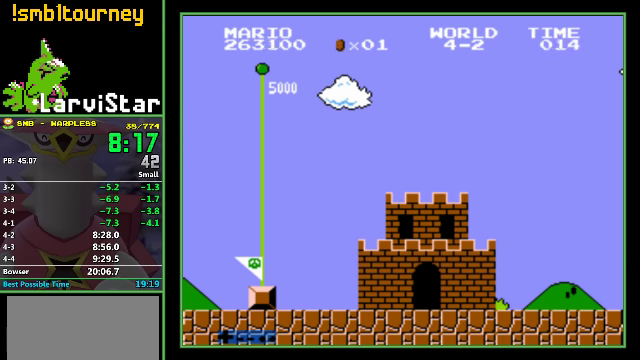
Gameplay with a controller (Nintendo layout); each line is a JSON object with the inputs held at the frame after it. "events" lists button and stick changes between this image and that frame as [ms after this image, input, new state], when the widget could be followed in between. Not read: L3 R3.
{"buttons": ["DPAD_LEFT"], "events": [[433, "DPAD_LEFT", "down"]]}
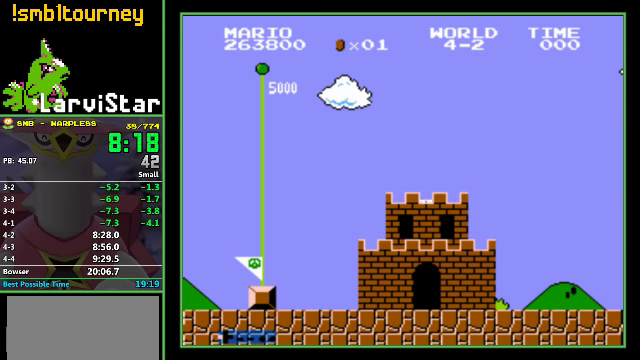
{"buttons": ["DPAD_LEFT"], "events": [[33, "DPAD_LEFT", "up"], [167, "DPAD_LEFT", "down"], [267, "DPAD_LEFT", "up"], [300, "DPAD_RIGHT", "down"], [433, "DPAD_RIGHT", "up"], [500, "DPAD_LEFT", "down"]]}
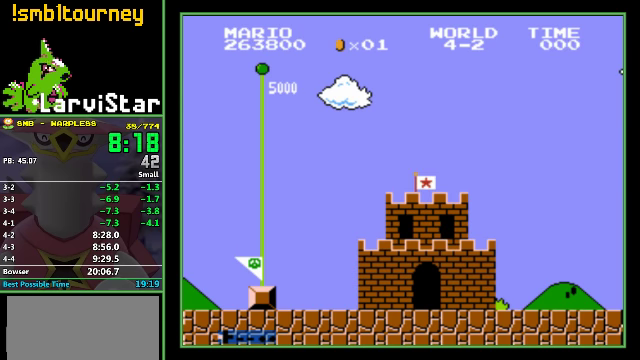
{"buttons": [], "events": [[133, "DPAD_LEFT", "up"], [167, "DPAD_DOWN", "down"], [167, "DPAD_RIGHT", "down"], [267, "DPAD_DOWN", "up"], [333, "DPAD_RIGHT", "up"]]}
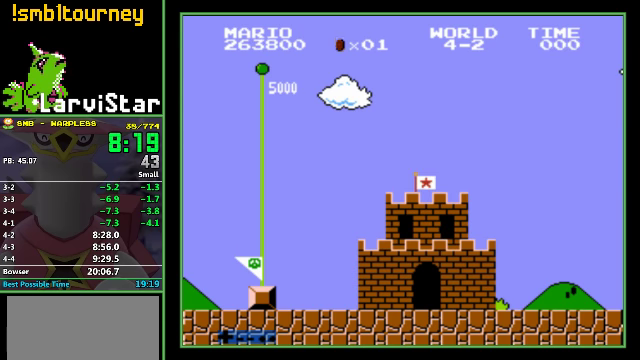
{"buttons": [], "events": []}
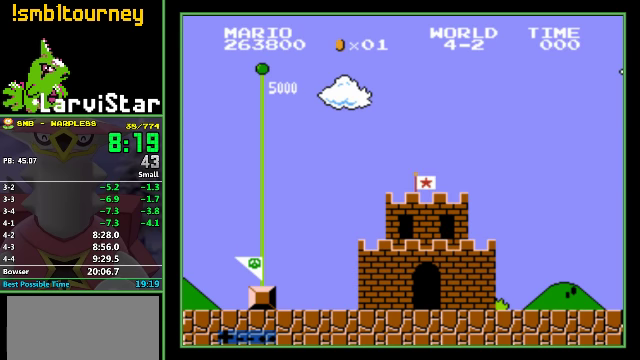
{"buttons": [], "events": []}
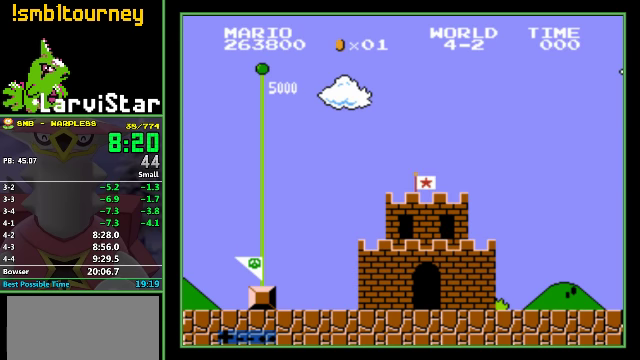
{"buttons": [], "events": []}
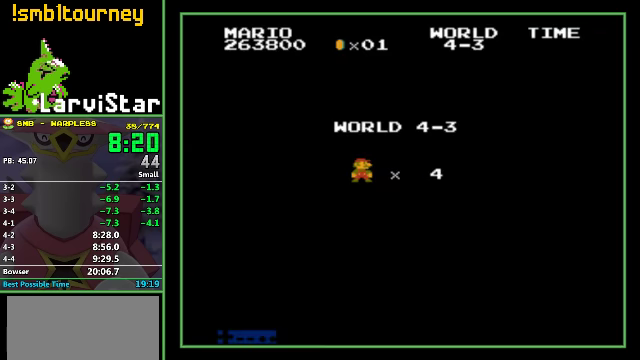
{"buttons": [], "events": []}
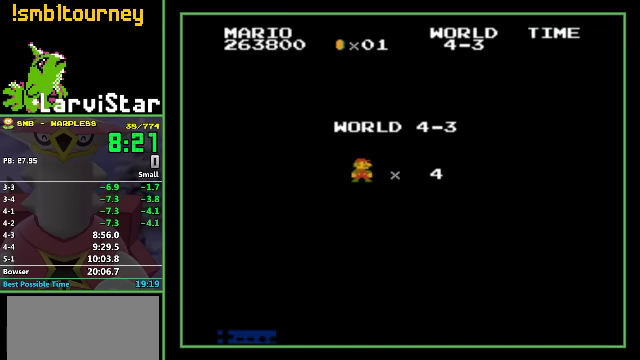
{"buttons": [], "events": []}
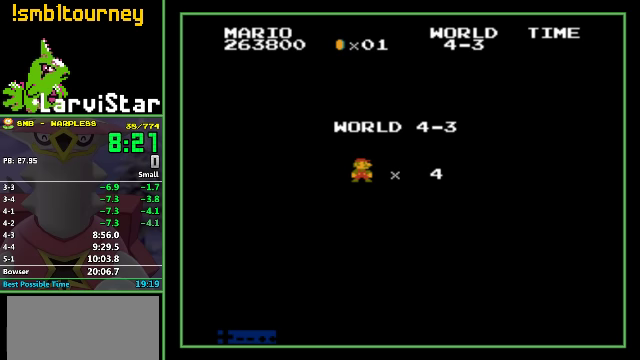
{"buttons": ["B", "DPAD_RIGHT"], "events": [[133, "B", "down"], [133, "DPAD_RIGHT", "down"]]}
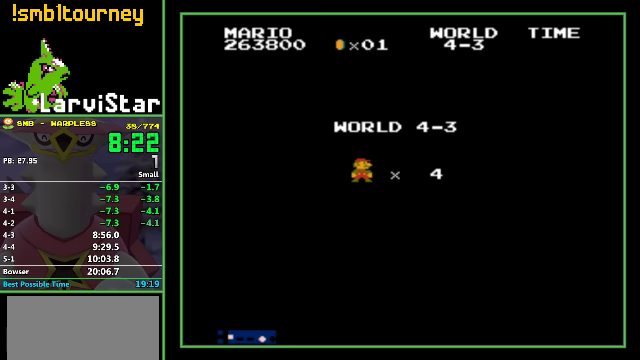
{"buttons": ["B", "DPAD_RIGHT"], "events": []}
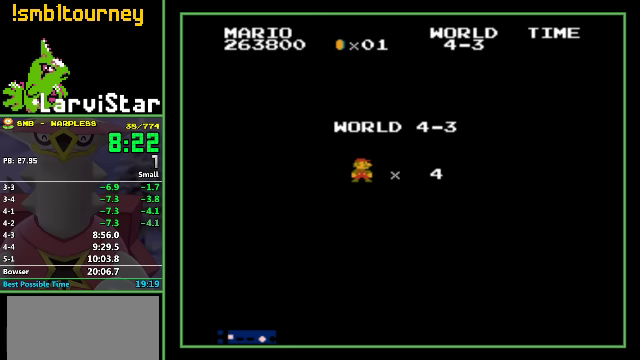
{"buttons": ["B", "DPAD_RIGHT"], "events": []}
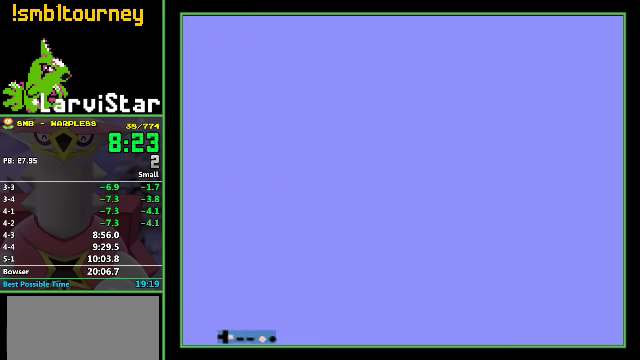
{"buttons": ["B", "DPAD_RIGHT"], "events": []}
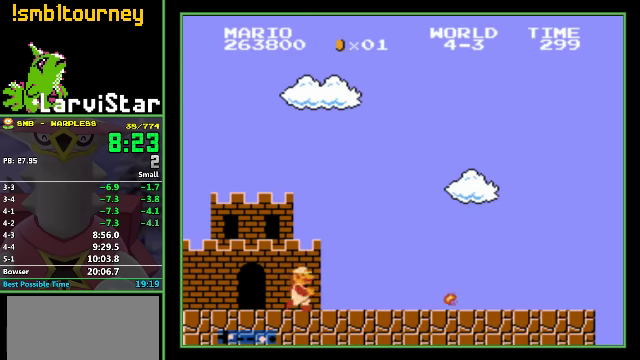
{"buttons": ["B", "DPAD_RIGHT"], "events": []}
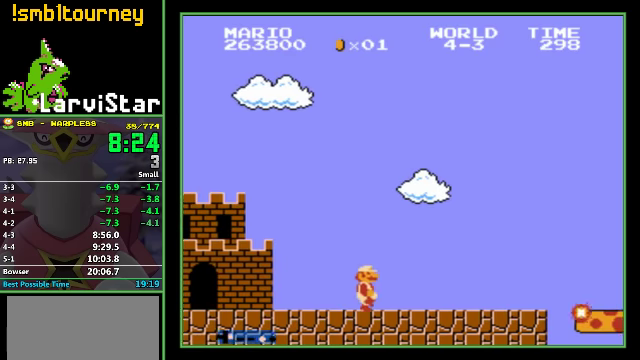
{"buttons": ["B", "DPAD_RIGHT"], "events": []}
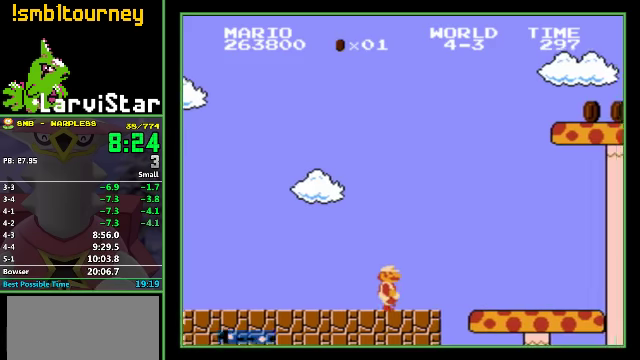
{"buttons": ["B", "DPAD_RIGHT"], "events": []}
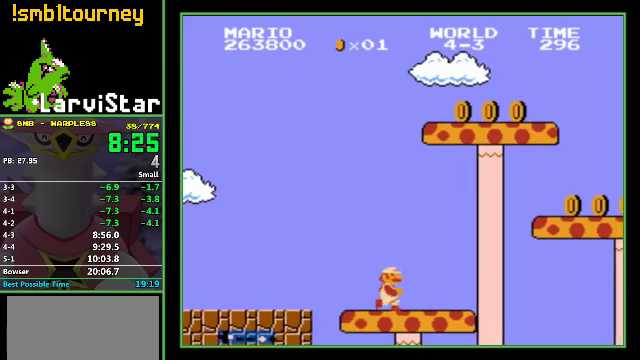
{"buttons": ["A", "DPAD_RIGHT"], "events": [[133, "A", "down"], [166, "B", "up"]]}
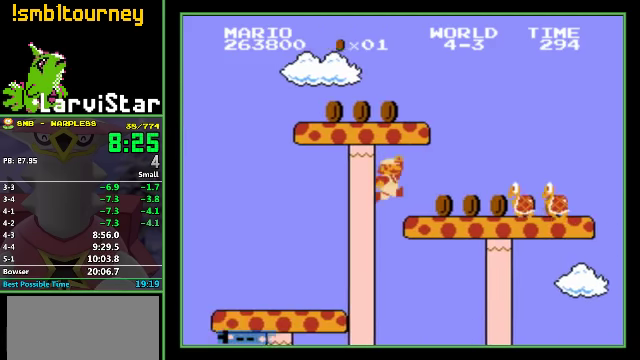
{"buttons": ["B", "DPAD_RIGHT"], "events": [[133, "B", "down"], [300, "A", "up"]]}
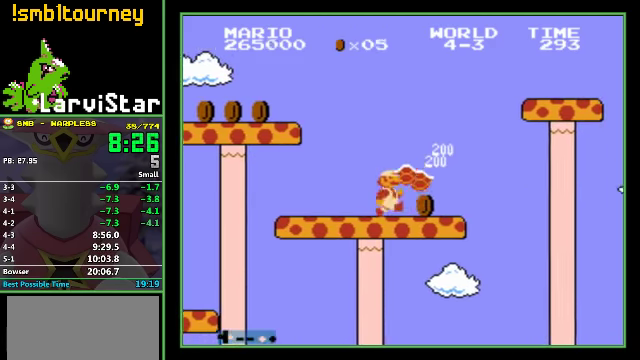
{"buttons": ["B", "DPAD_RIGHT"], "events": [[33, "A", "down"], [466, "A", "up"]]}
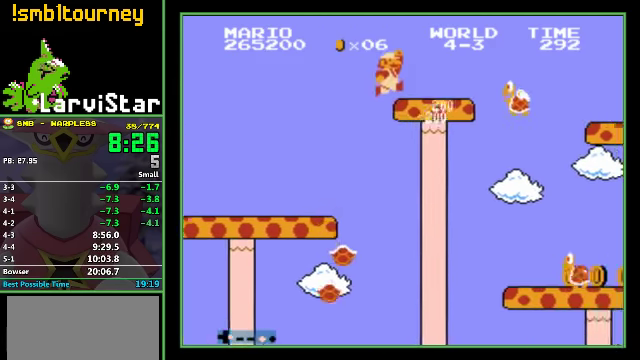
{"buttons": ["B", "DPAD_RIGHT"], "events": [[167, "A", "down"], [334, "A", "up"]]}
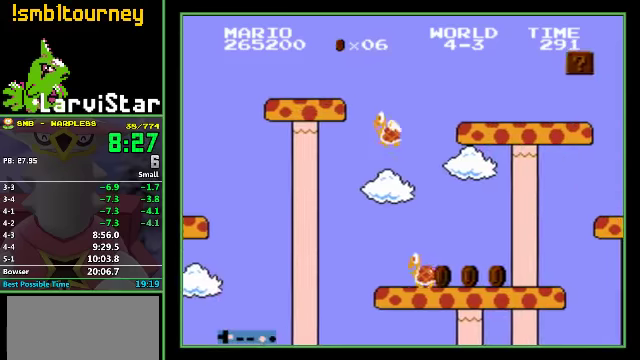
{"buttons": ["A", "B", "DPAD_RIGHT"], "events": [[367, "A", "down"]]}
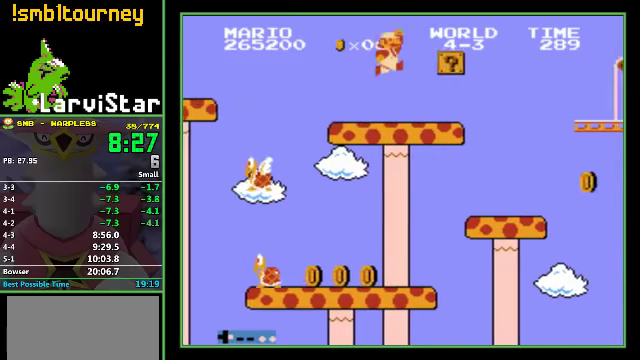
{"buttons": ["B", "DPAD_RIGHT"], "events": [[367, "A", "up"]]}
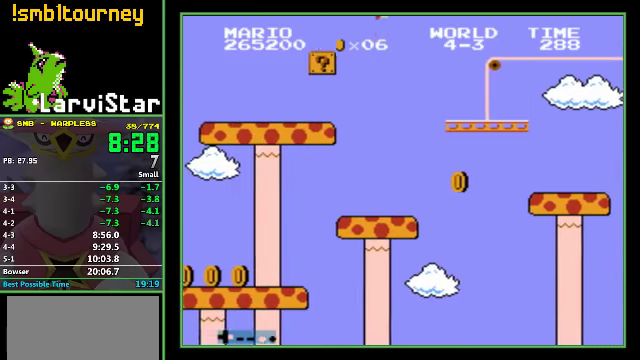
{"buttons": ["A", "B", "DPAD_RIGHT"], "events": [[434, "A", "down"]]}